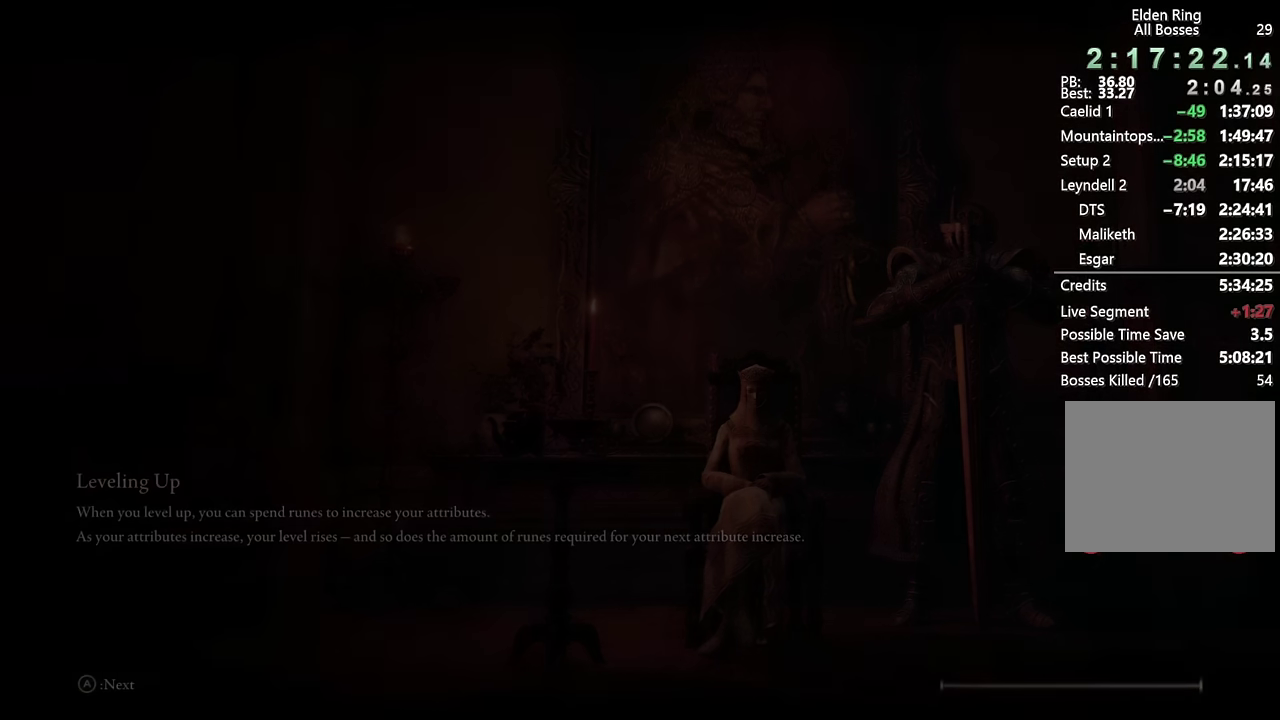
Gameplay with a controller (PlayStation layout); each line is a JSON object with the inputs held at the frame after it. "events" lists button and stick changes between this image and that frame as [ms after this image, input, new state], when the widget could be followed in between. Not read: L1.
{"buttons": ["CIRCLE"], "left_stick": "down", "right_stick": "center", "events": [[200, "left_stick", "down-left"], [284, "CIRCLE", "down"], [400, "left_stick", "down"]]}
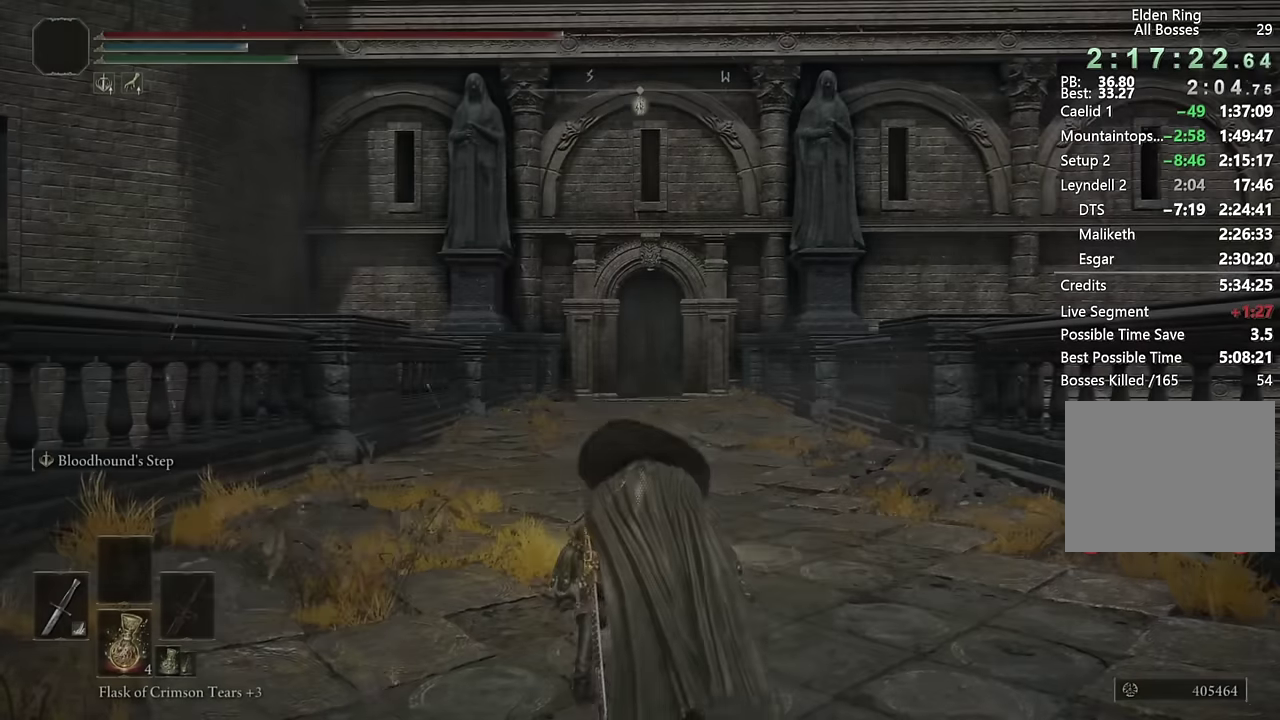
{"buttons": ["CIRCLE"], "left_stick": "down-right", "right_stick": "down-right", "events": [[184, "right_stick", "down-right"], [200, "left_stick", "down-right"], [284, "left_stick", "up-left"], [450, "left_stick", "down-right"]]}
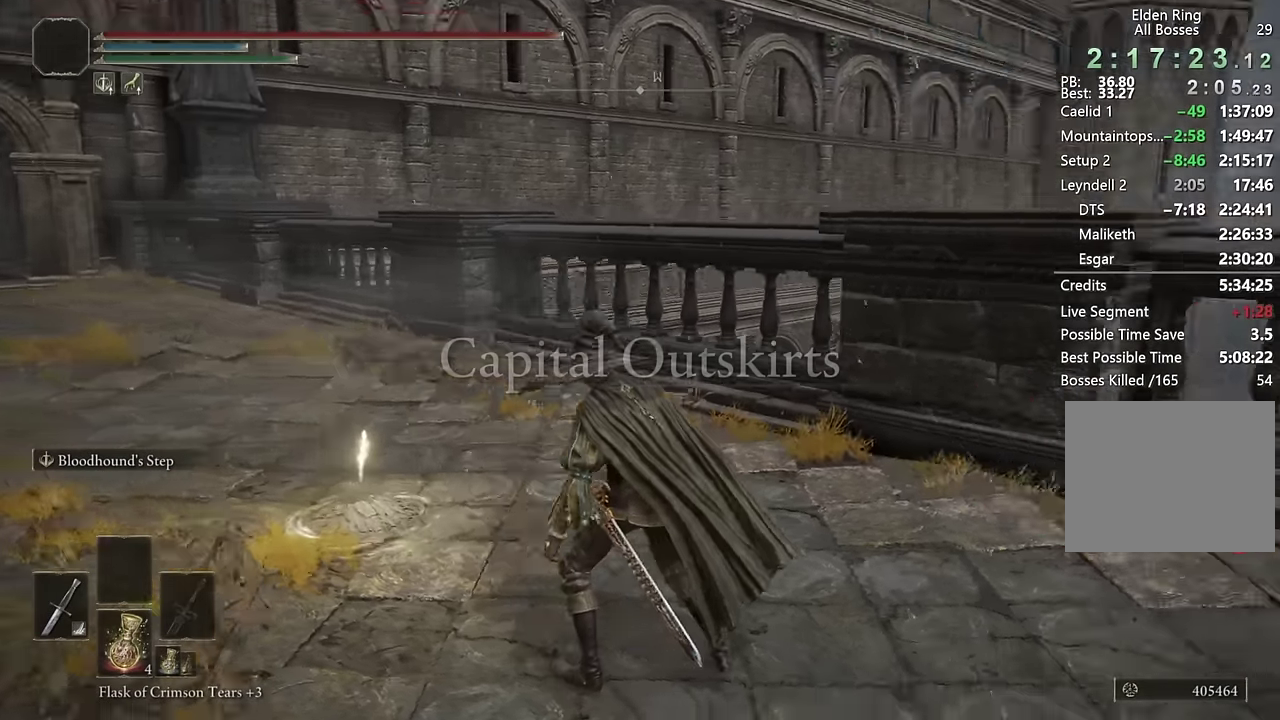
{"buttons": ["CIRCLE"], "left_stick": "up", "right_stick": "down-right", "events": [[17, "left_stick", "right"], [200, "left_stick", "down-left"], [467, "left_stick", "up"]]}
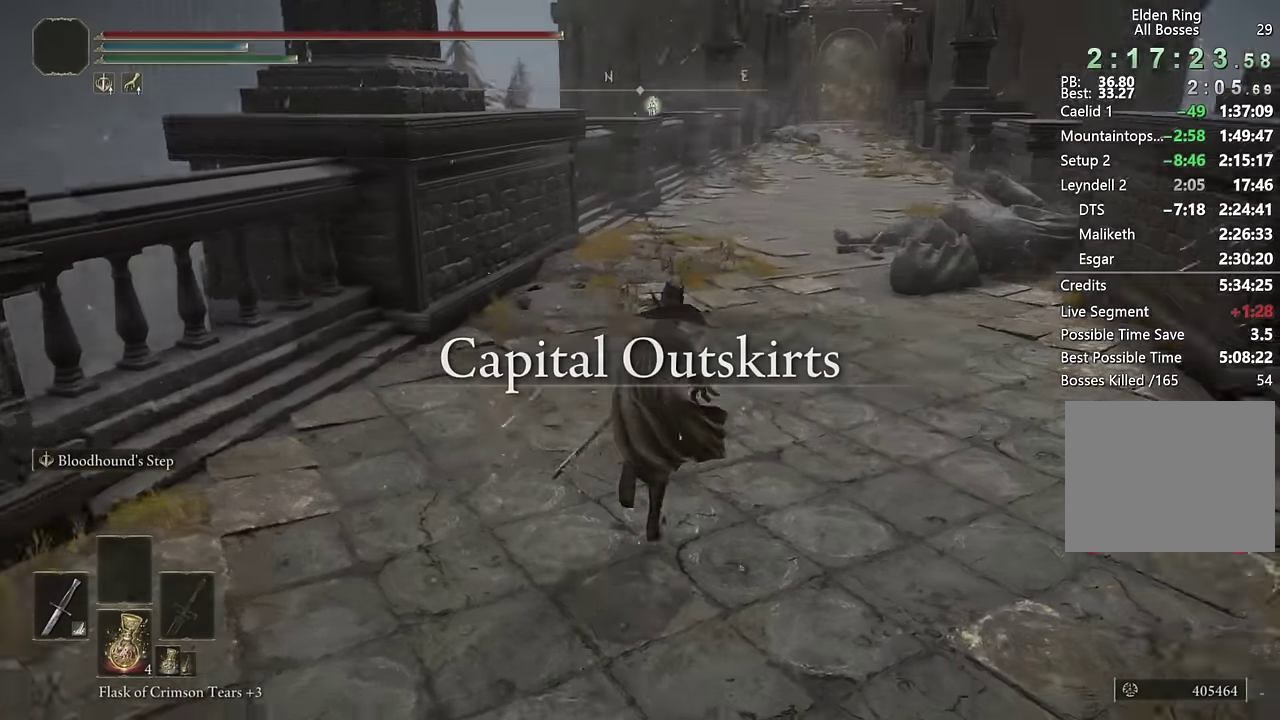
{"buttons": ["CIRCLE", "TRIANGLE"], "left_stick": "up", "right_stick": "center", "events": [[34, "right_stick", "center"], [184, "TRIANGLE", "down"], [284, "DPAD_DOWN", "down"], [400, "DPAD_DOWN", "up"]]}
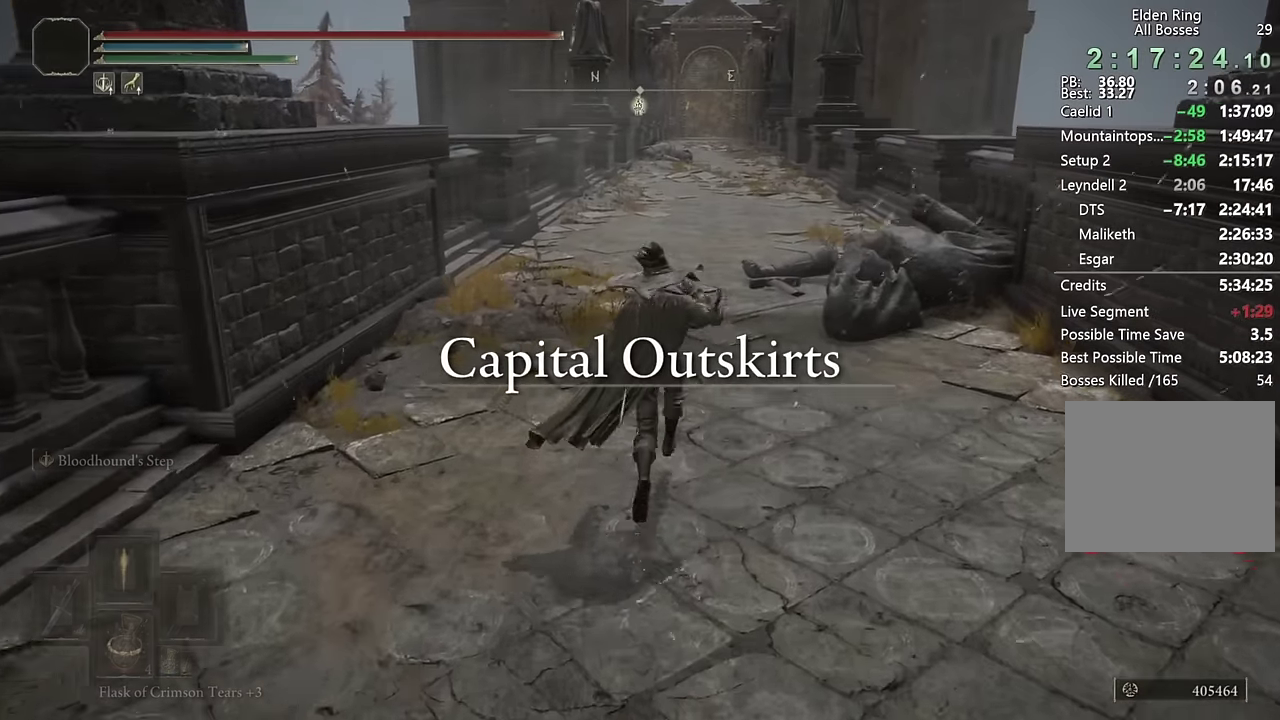
{"buttons": ["CIRCLE", "TRIANGLE"], "left_stick": "up", "right_stick": "center", "events": []}
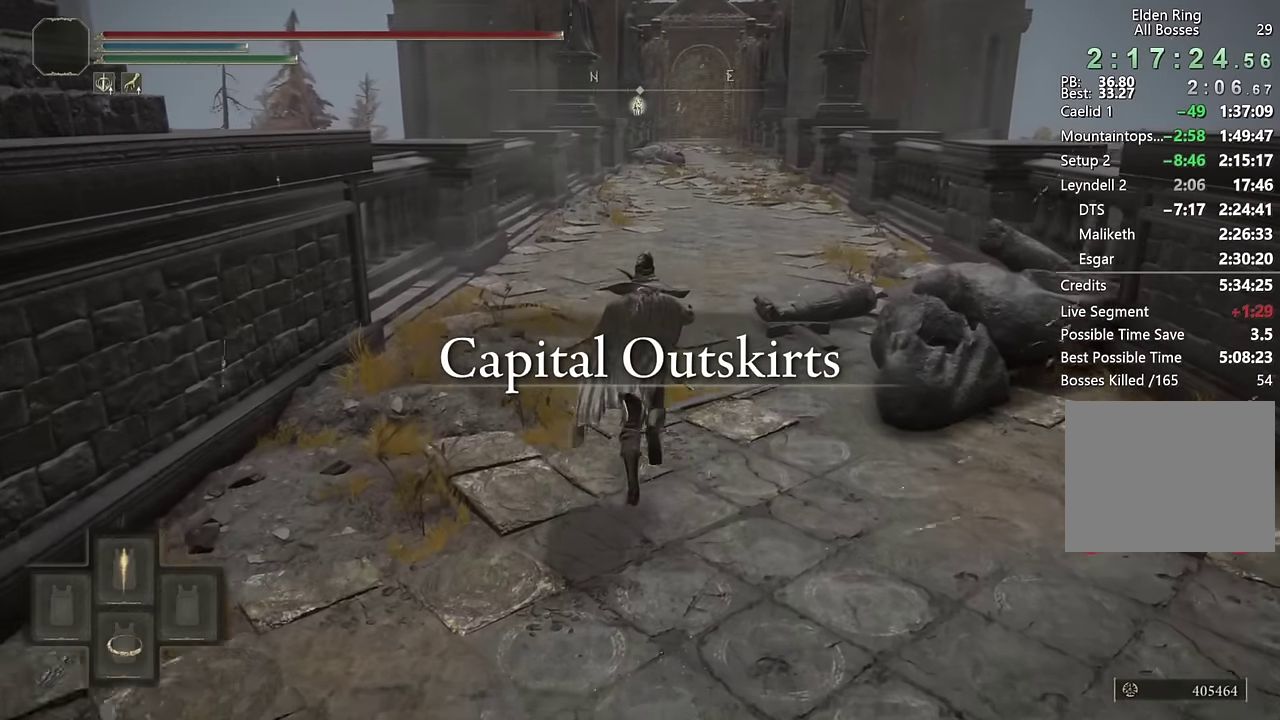
{"buttons": ["CIRCLE"], "left_stick": "up", "right_stick": "center", "events": [[384, "TRIANGLE", "up"]]}
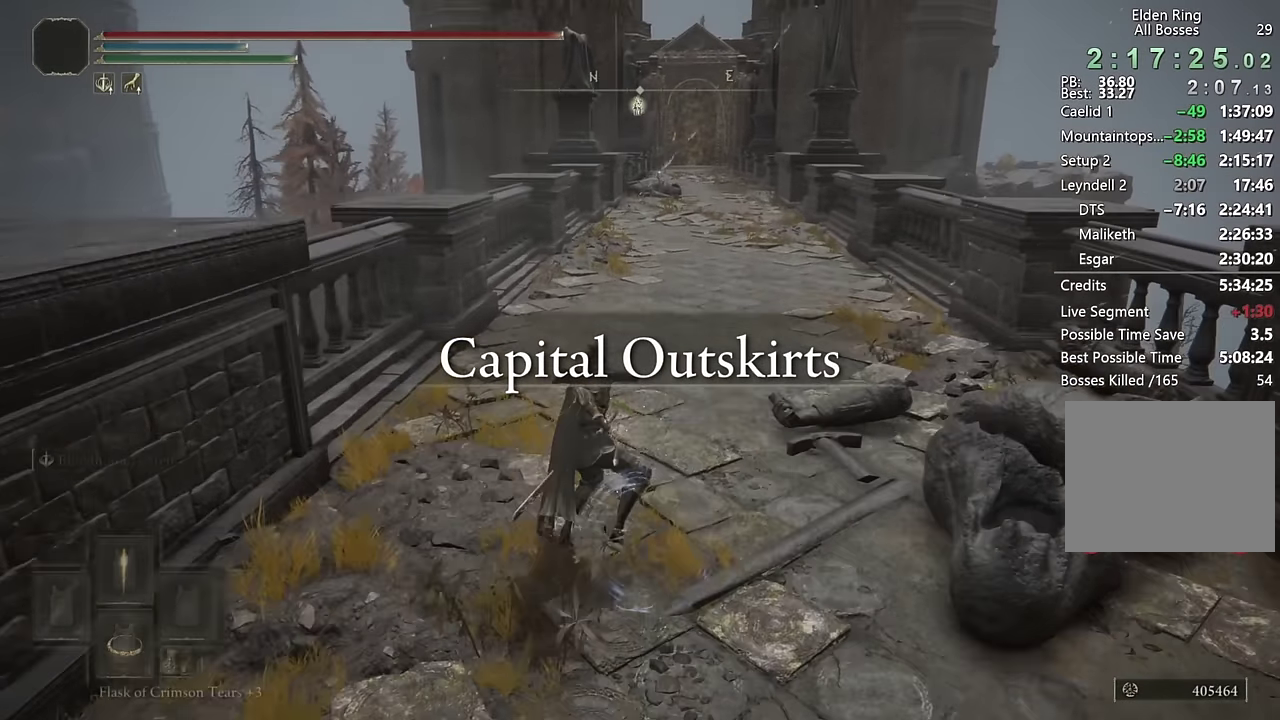
{"buttons": ["CIRCLE"], "left_stick": "up", "right_stick": "center", "events": [[84, "CIRCLE", "up"], [450, "CIRCLE", "down"]]}
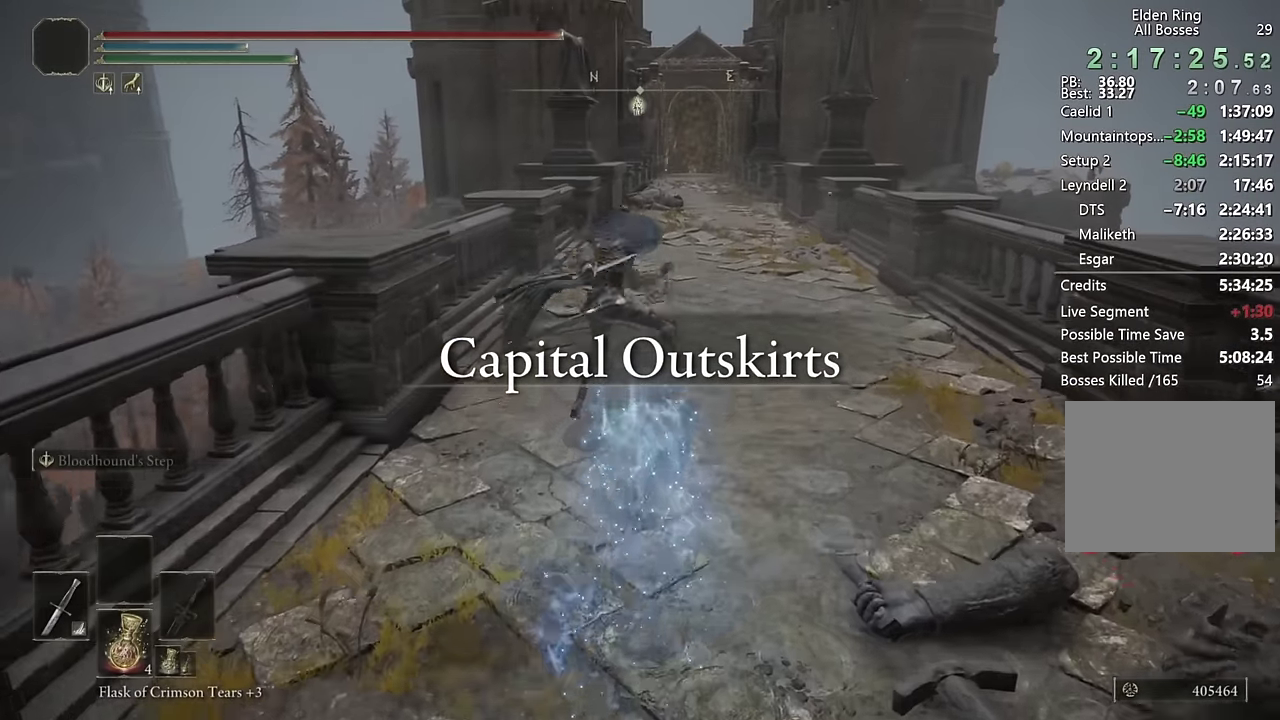
{"buttons": [], "left_stick": "up", "right_stick": "center", "events": [[50, "CIRCLE", "up"], [117, "CIRCLE", "down"], [217, "CIRCLE", "up"], [284, "CIRCLE", "down"], [350, "CIRCLE", "up"], [434, "CIRCLE", "down"], [500, "CIRCLE", "up"]]}
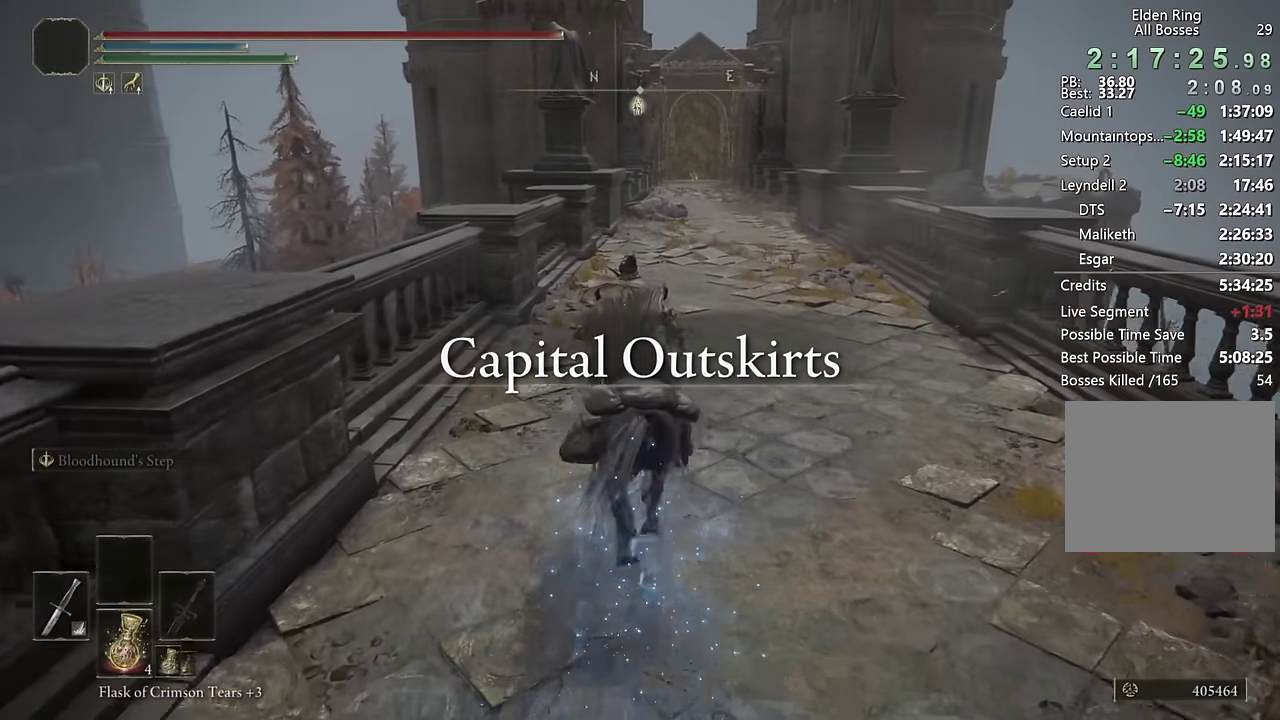
{"buttons": [], "left_stick": "up", "right_stick": "center", "events": [[100, "CIRCLE", "down"], [150, "CIRCLE", "up"], [234, "CIRCLE", "down"], [350, "CIRCLE", "up"]]}
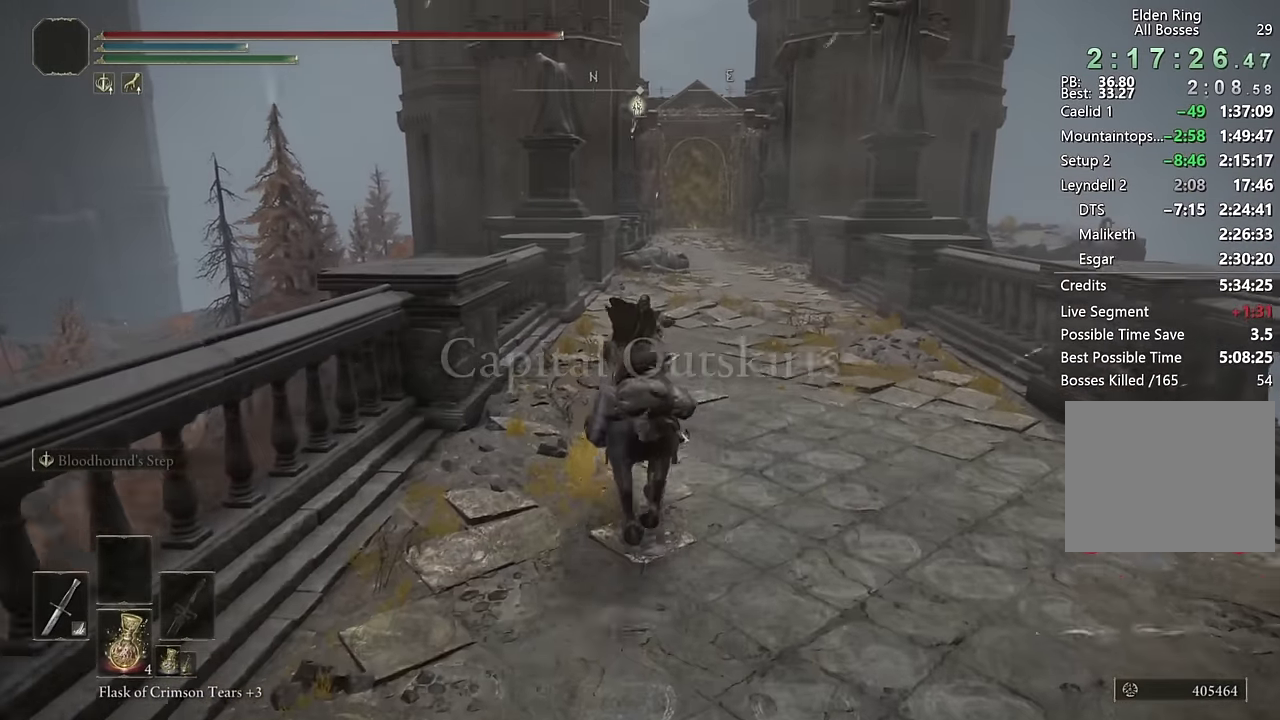
{"buttons": [], "left_stick": "up", "right_stick": "center", "events": [[184, "right_stick", "down"], [284, "right_stick", "center"], [434, "DPAD_DOWN", "down"], [500, "DPAD_DOWN", "up"]]}
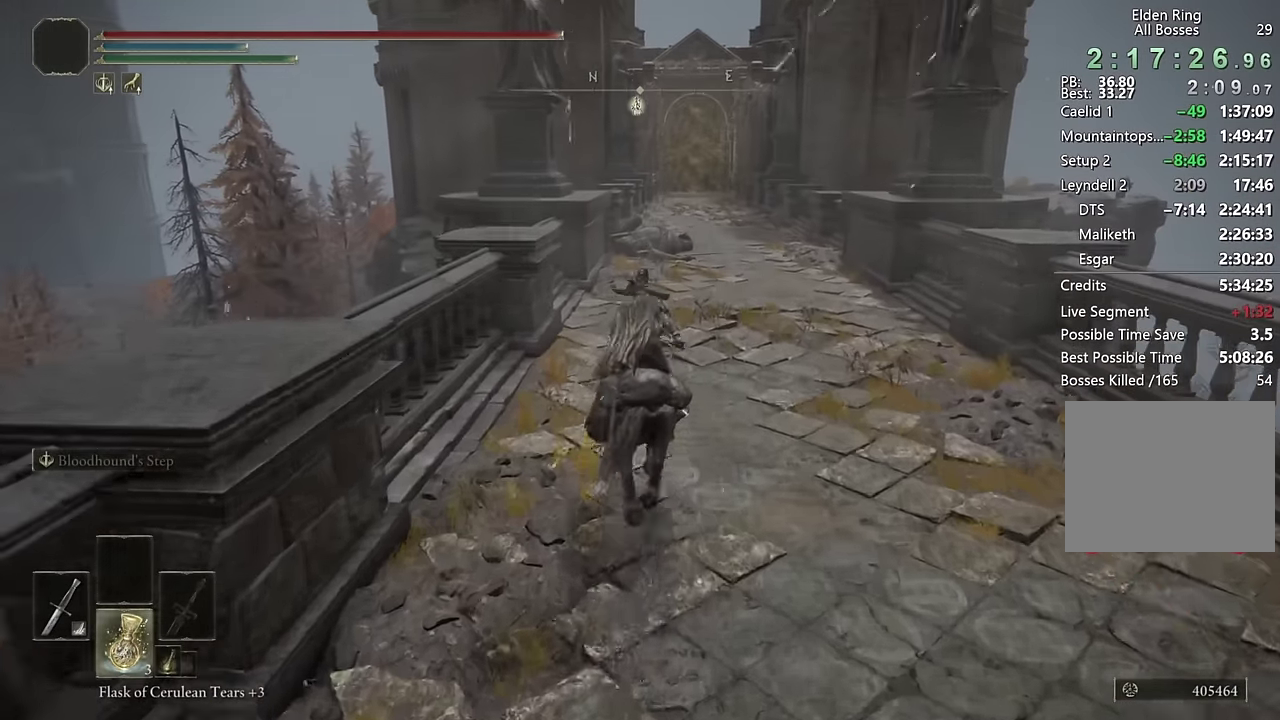
{"buttons": [], "left_stick": "up", "right_stick": "center", "events": [[100, "DPAD_DOWN", "down"], [167, "DPAD_DOWN", "up"], [317, "SQUARE", "down"], [400, "SQUARE", "up"]]}
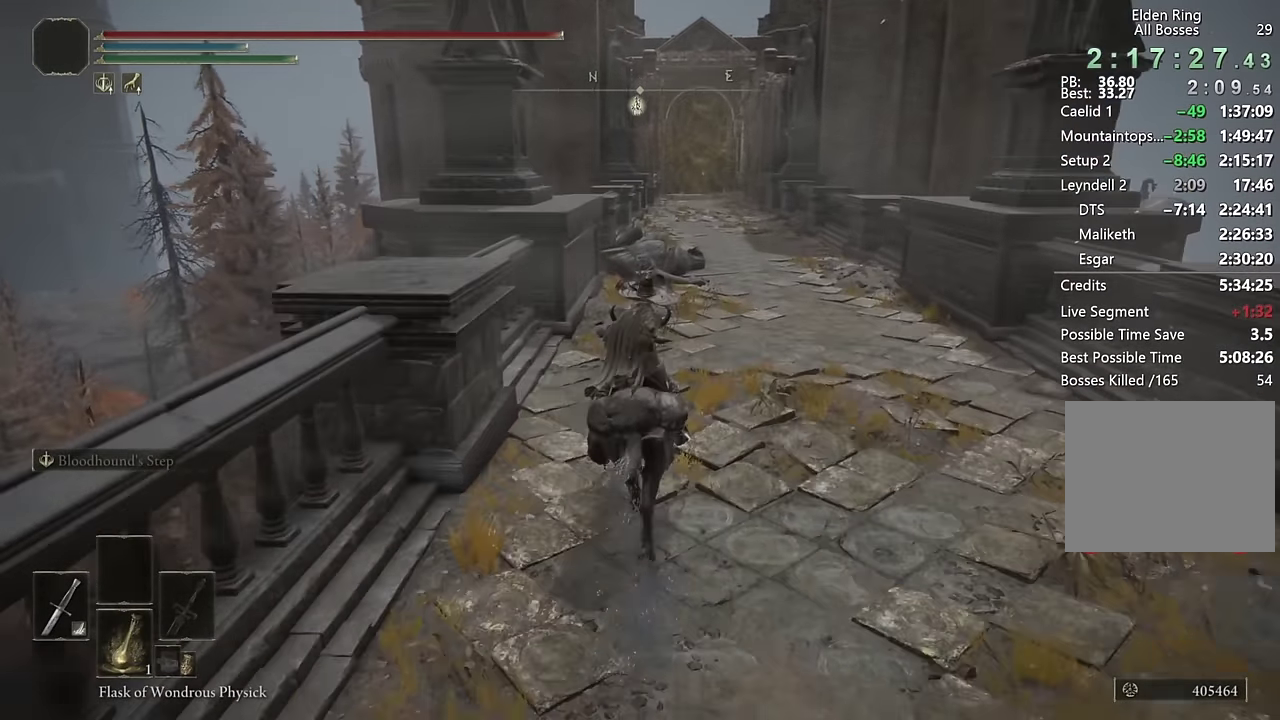
{"buttons": [], "left_stick": "up-right", "right_stick": "center", "events": [[167, "right_stick", "down"], [300, "right_stick", "center"], [500, "left_stick", "up-right"]]}
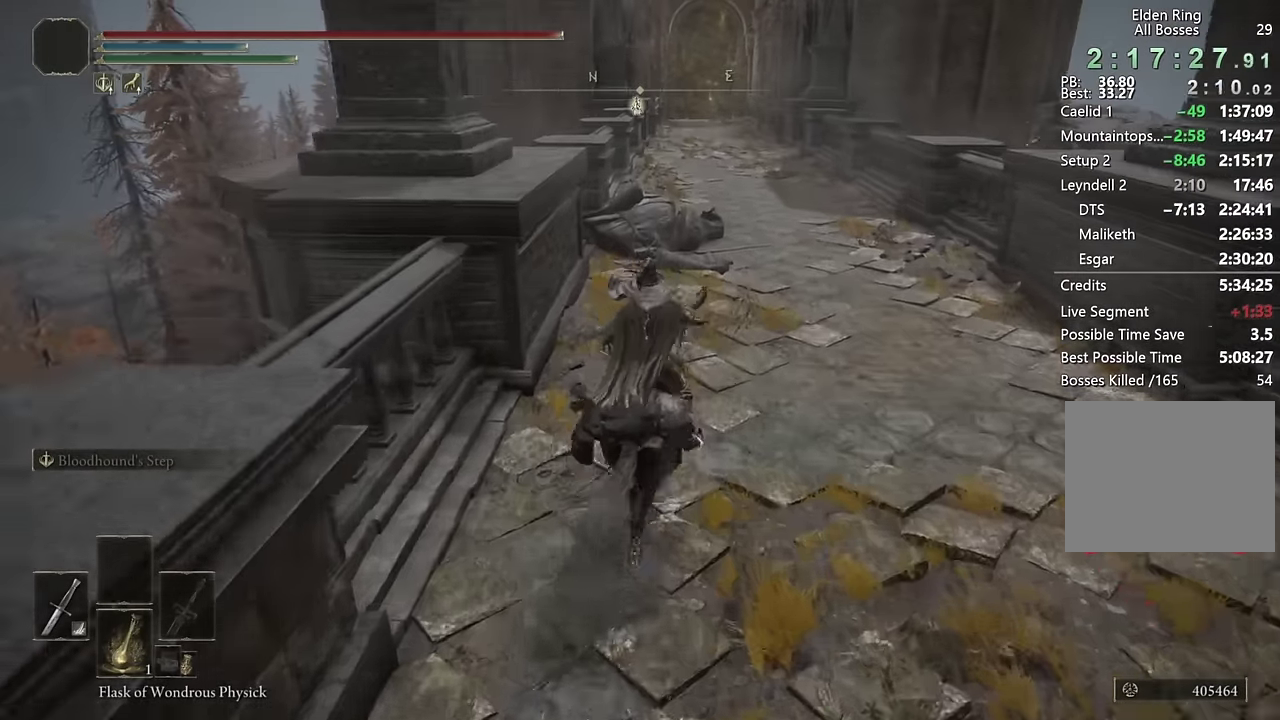
{"buttons": ["DPAD_DOWN"], "left_stick": "up", "right_stick": "center", "events": [[184, "left_stick", "up"], [500, "DPAD_DOWN", "down"]]}
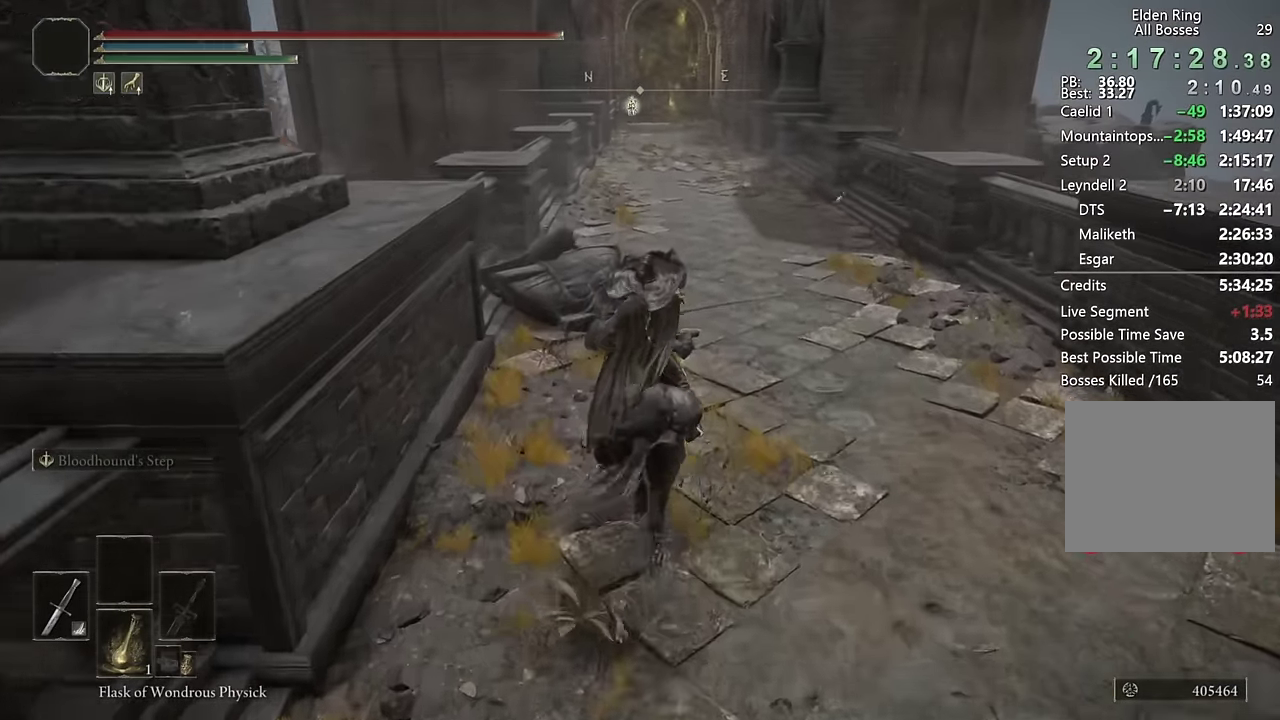
{"buttons": [], "left_stick": "up", "right_stick": "center", "events": [[67, "DPAD_DOWN", "up"], [167, "DPAD_DOWN", "down"], [250, "DPAD_DOWN", "up"]]}
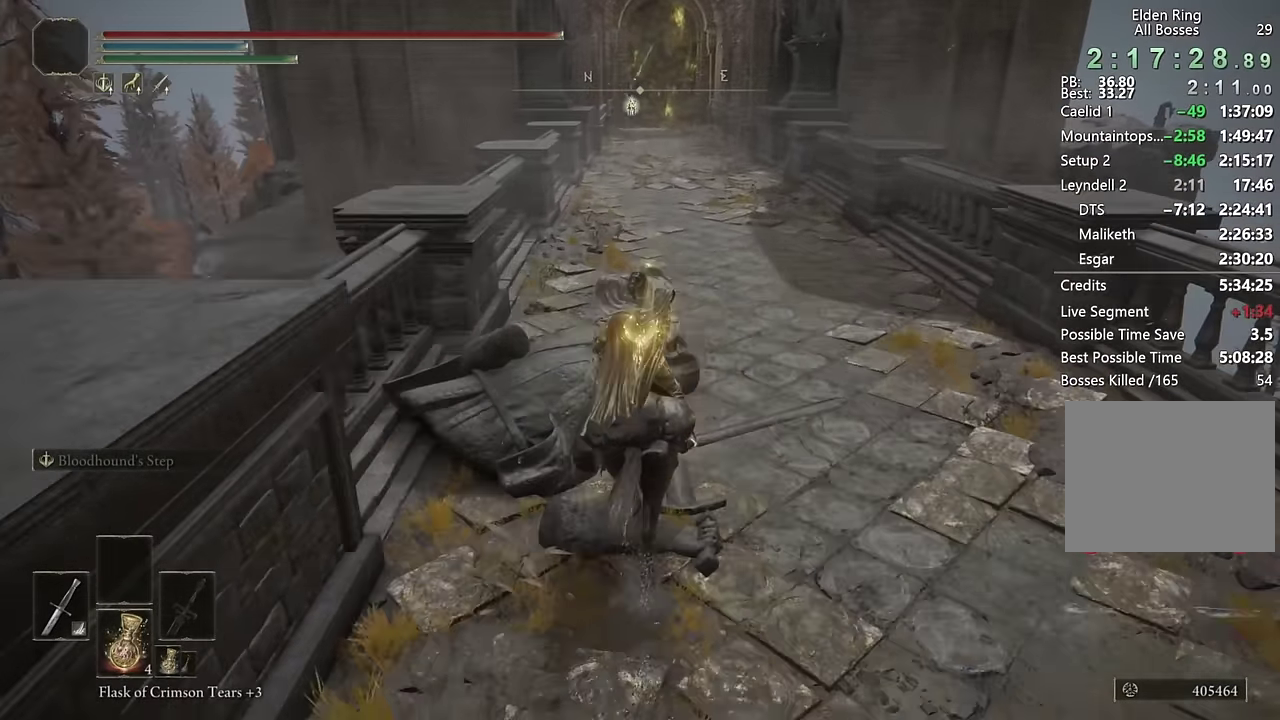
{"buttons": [], "left_stick": "up", "right_stick": "center", "events": [[50, "right_stick", "up-right"], [134, "right_stick", "center"], [384, "right_stick", "up-right"], [484, "right_stick", "center"]]}
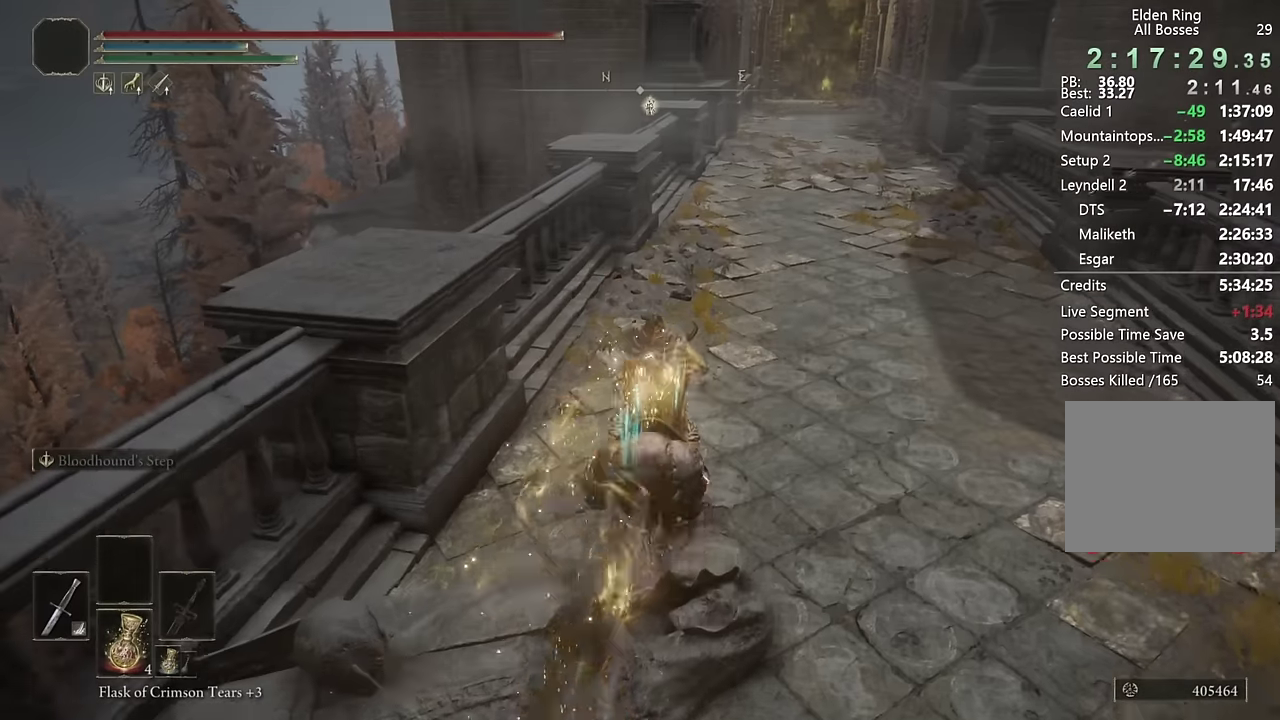
{"buttons": [], "left_stick": "up-right", "right_stick": "center"}
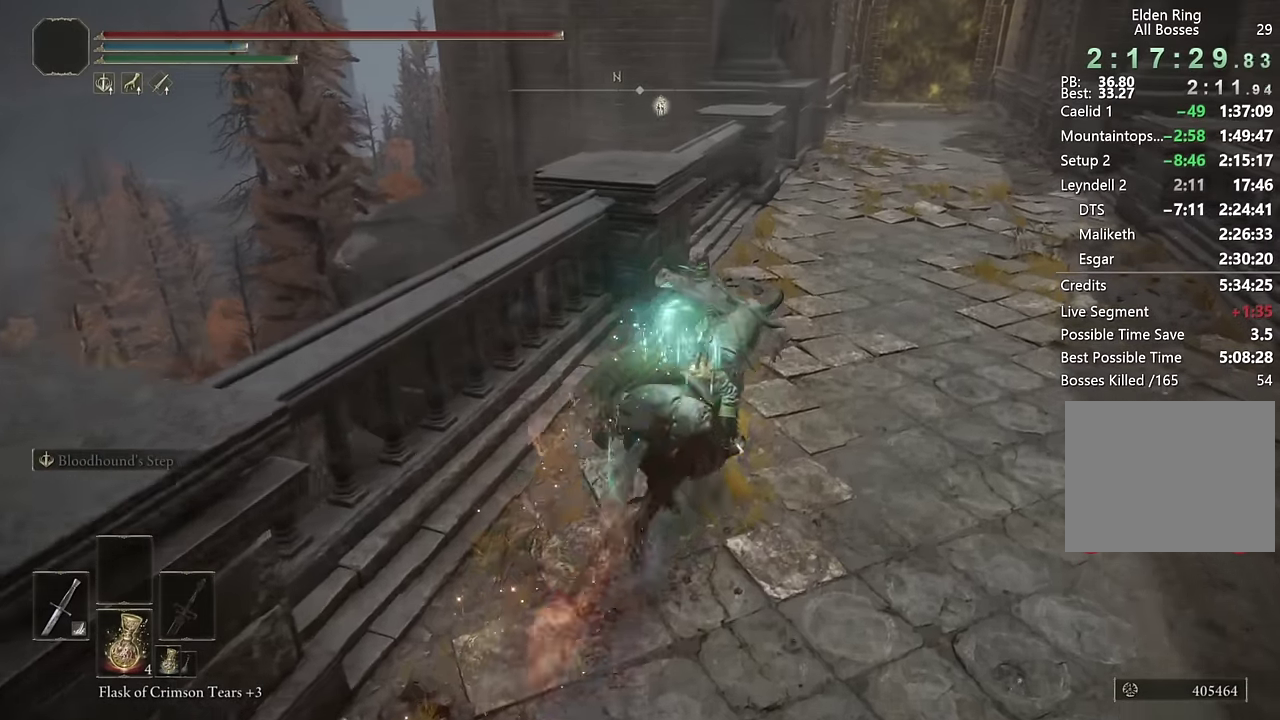
{"buttons": ["CROSS"], "left_stick": "up", "right_stick": "center"}
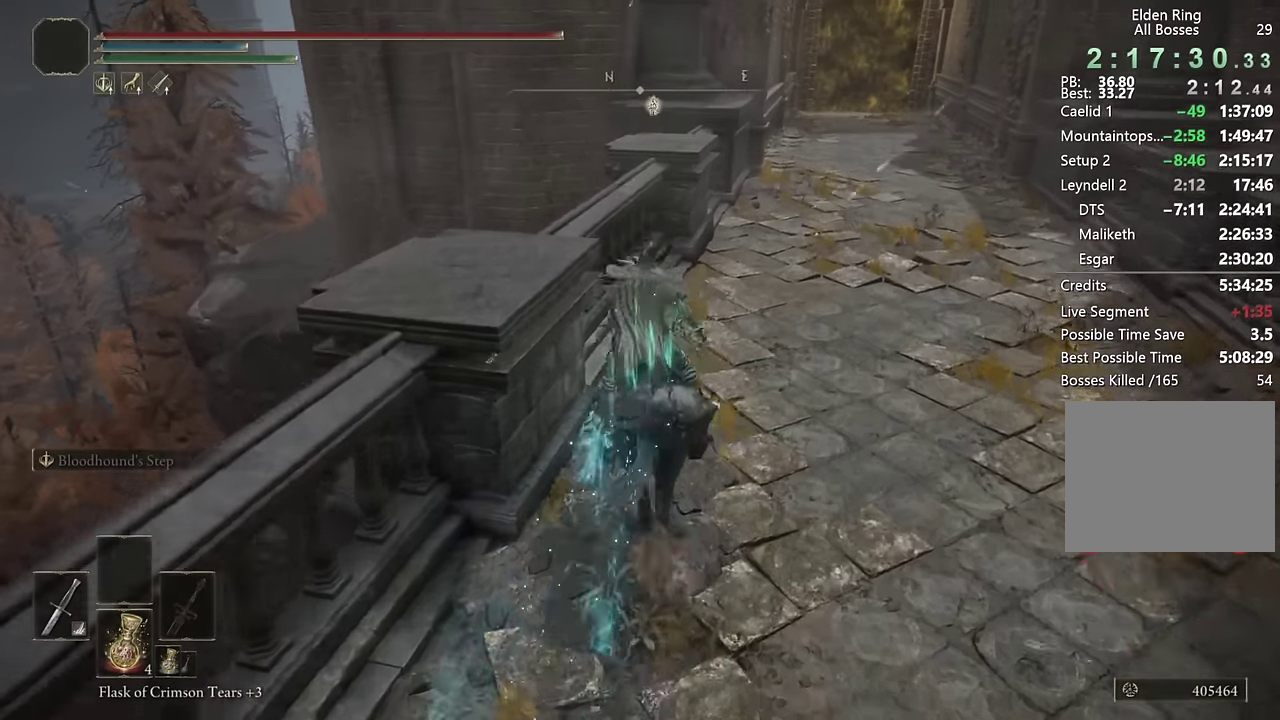
{"buttons": [], "left_stick": "up", "right_stick": "center", "events": [[17, "CROSS", "up"], [167, "right_stick", "down-left"], [267, "right_stick", "center"], [400, "right_stick", "down-left"], [467, "right_stick", "center"]]}
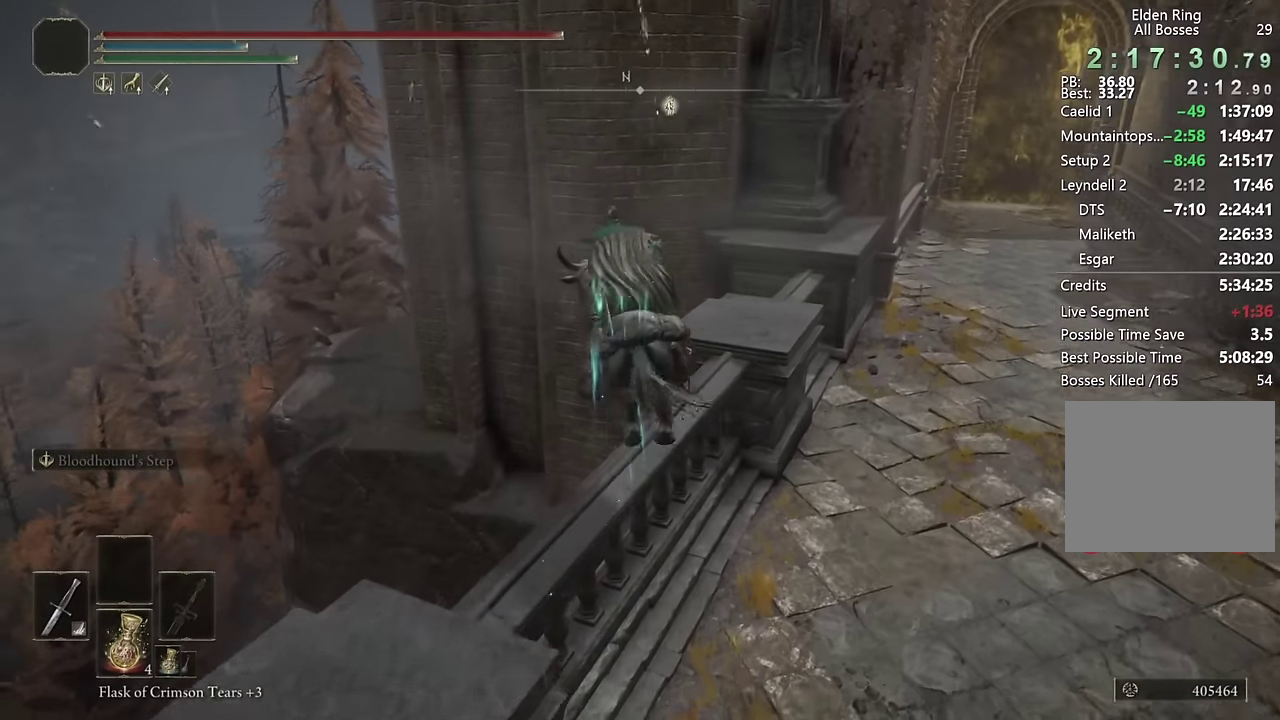
{"buttons": [], "left_stick": "up-left", "right_stick": "down-left"}
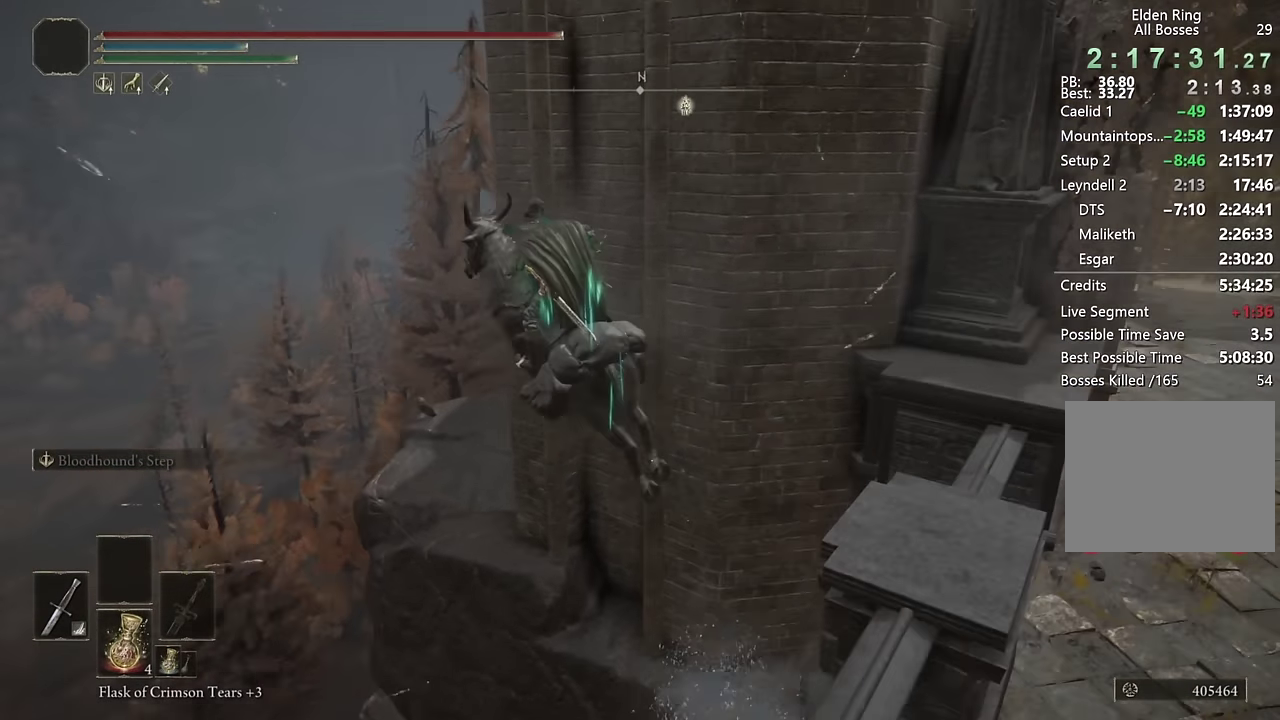
{"buttons": [], "left_stick": "up-left", "right_stick": "center"}
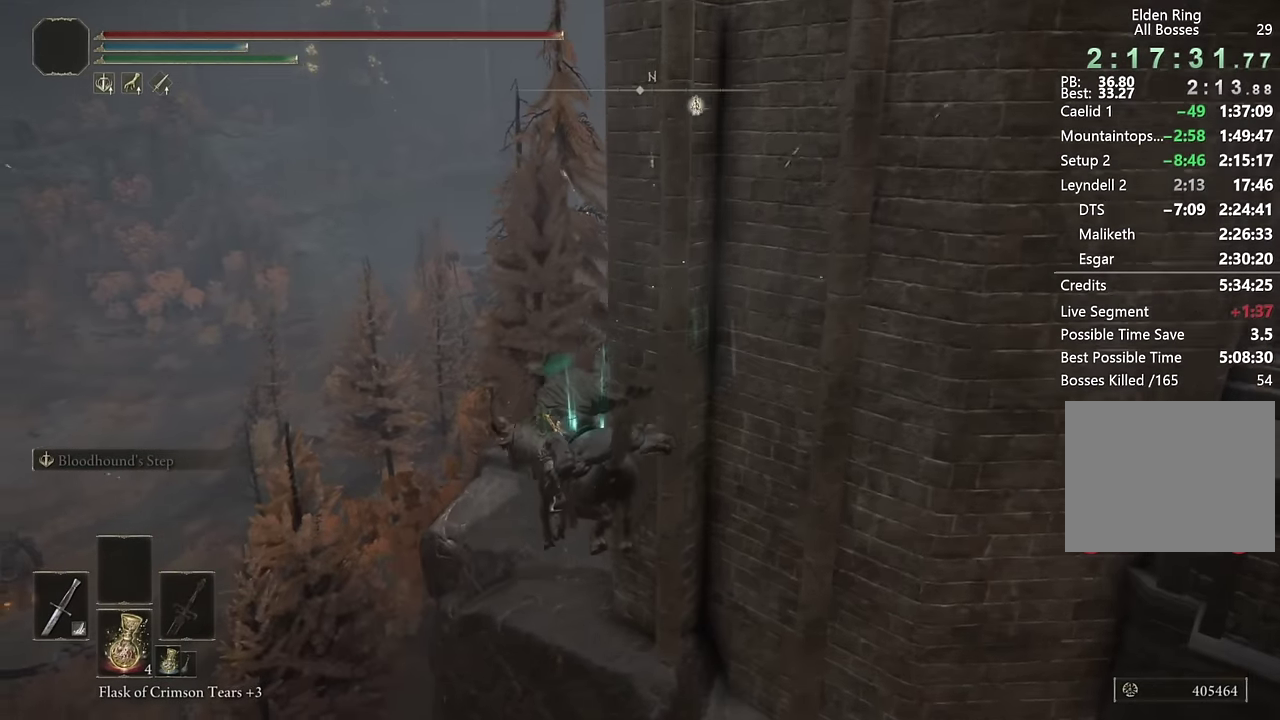
{"buttons": [], "left_stick": "up", "right_stick": "center", "events": [[84, "CROSS", "down"], [200, "CROSS", "up"], [384, "left_stick", "up"]]}
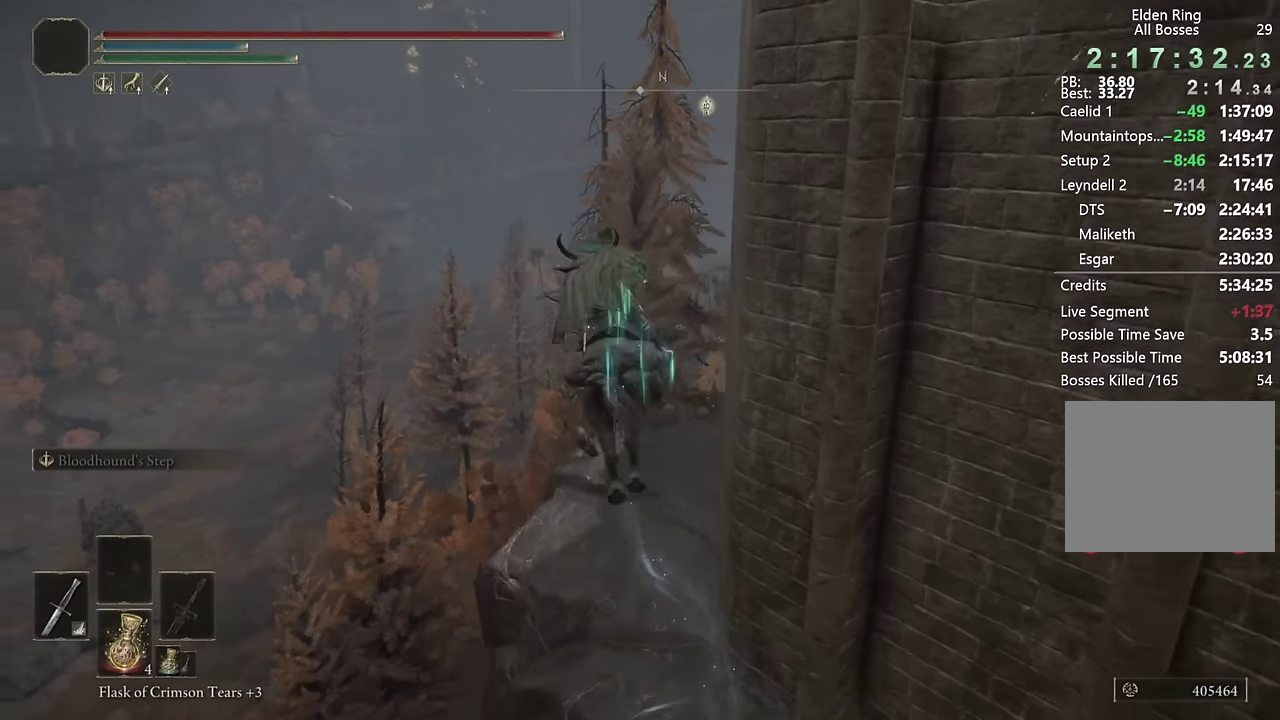
{"buttons": [], "left_stick": "up-left", "right_stick": "center", "events": [[50, "right_stick", "right"], [150, "right_stick", "down-right"], [317, "right_stick", "center"], [334, "left_stick", "up-left"]]}
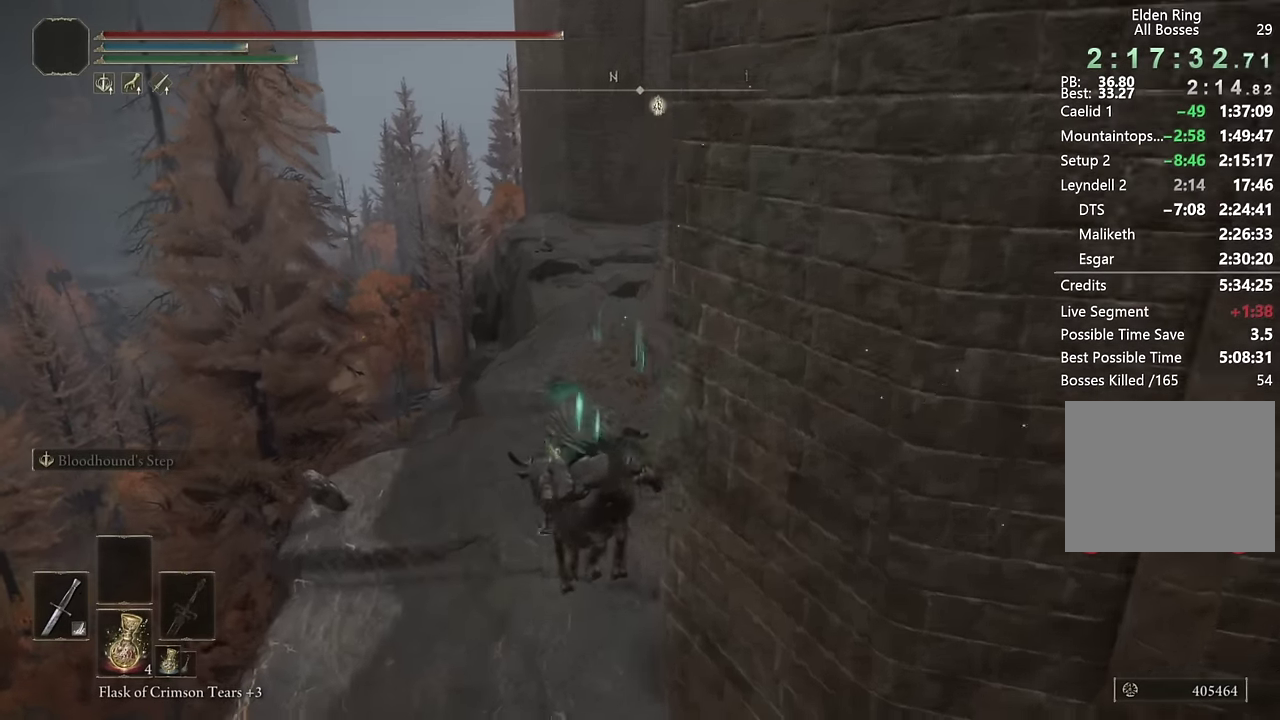
{"buttons": [], "left_stick": "up", "right_stick": "center", "events": [[17, "CIRCLE", "down"], [67, "left_stick", "up"], [100, "CIRCLE", "up"], [184, "CIRCLE", "down"], [267, "CIRCLE", "up"], [334, "CIRCLE", "down"], [434, "CIRCLE", "up"]]}
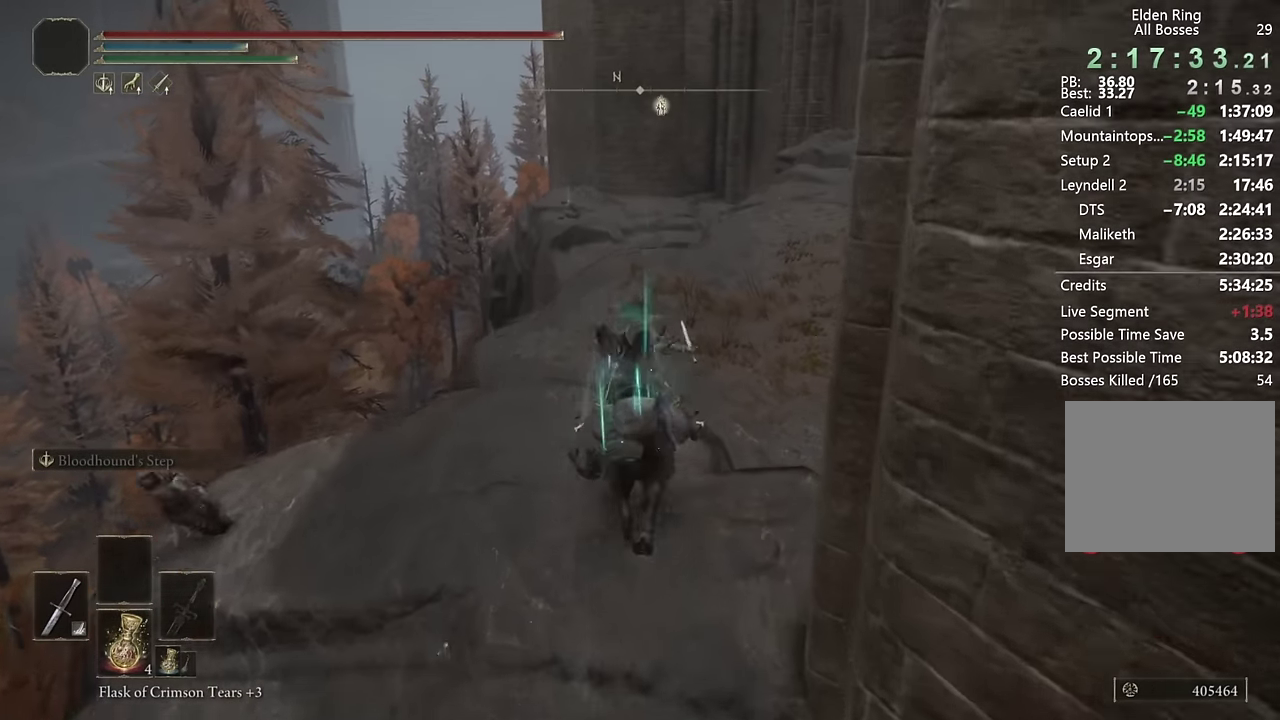
{"buttons": [], "left_stick": "up", "right_stick": "center", "events": [[200, "right_stick", "down"], [284, "right_stick", "center"]]}
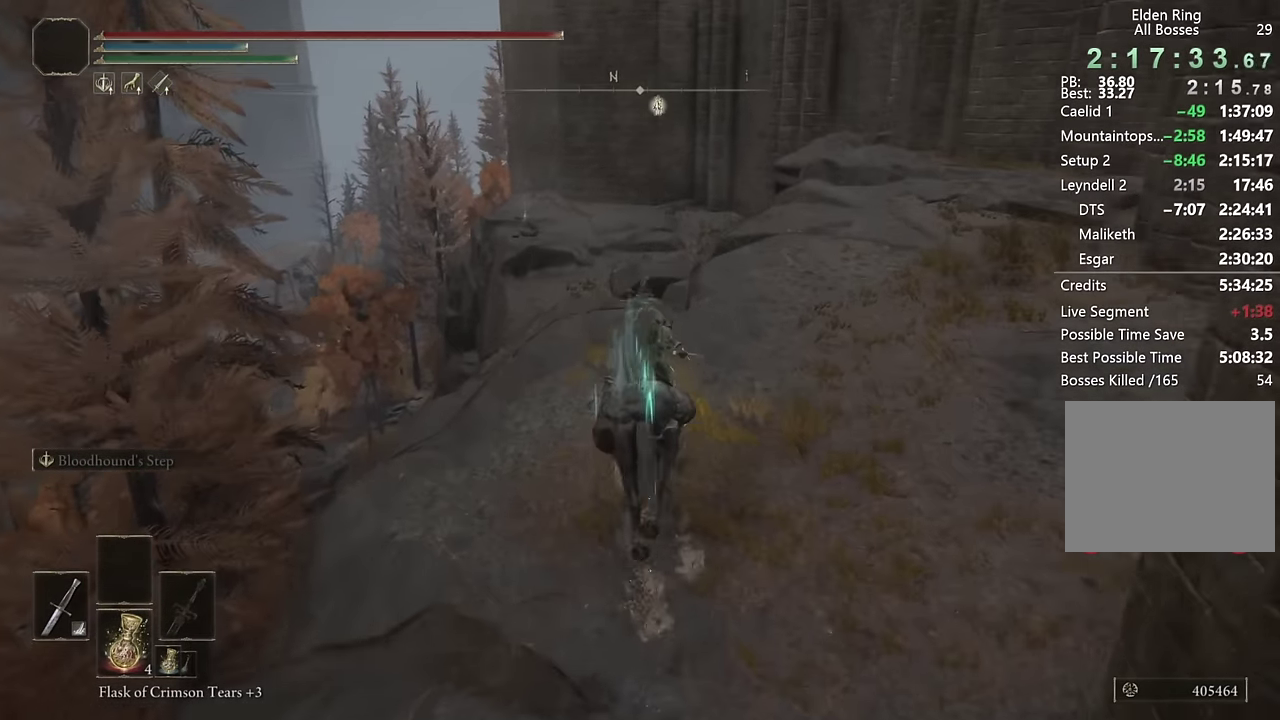
{"buttons": [], "left_stick": "up", "right_stick": "down-left", "events": [[67, "CIRCLE", "down"], [167, "CIRCLE", "up"], [500, "right_stick", "down-left"]]}